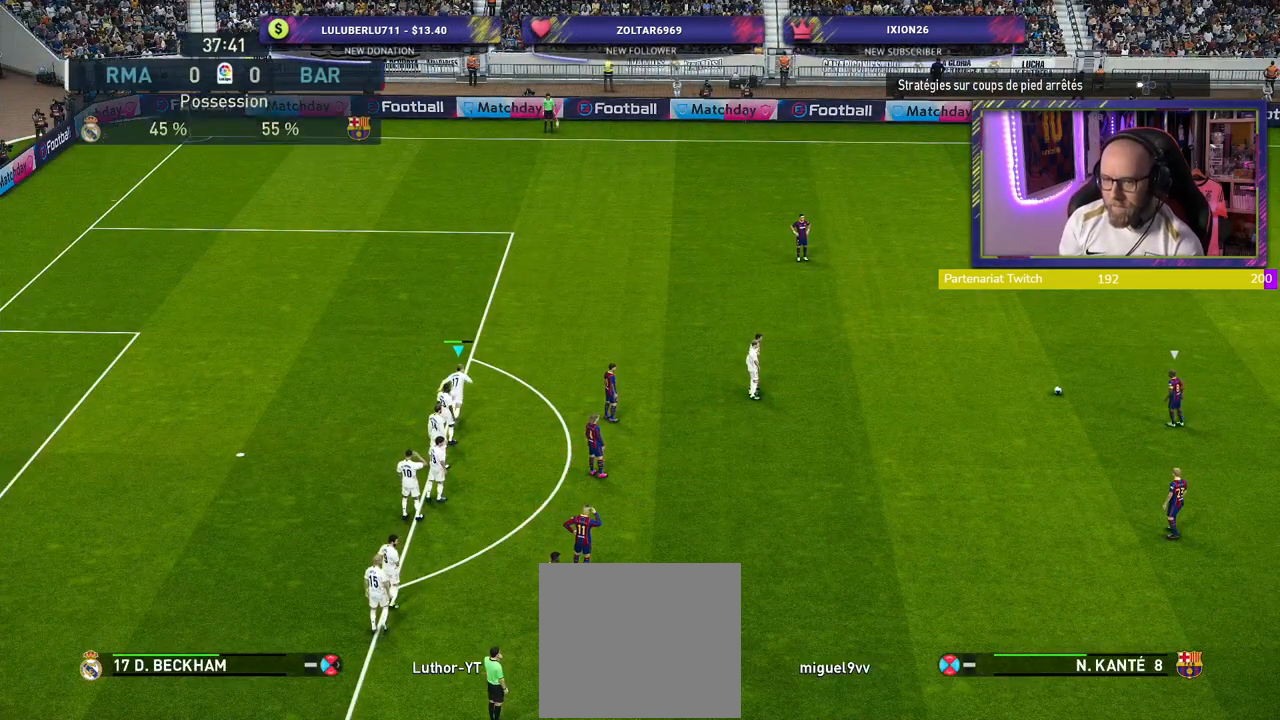
Gameplay with a controller (PlayStation layout); each line is a JSON object with the inputs held at the frame after it. "events" lists button and stick changes between this image and that frame as [ms after this image, input, new state], when the widget could be followed in between.
{"buttons": ["R2"], "left_stick": "up-right", "right_stick": "center", "events": []}
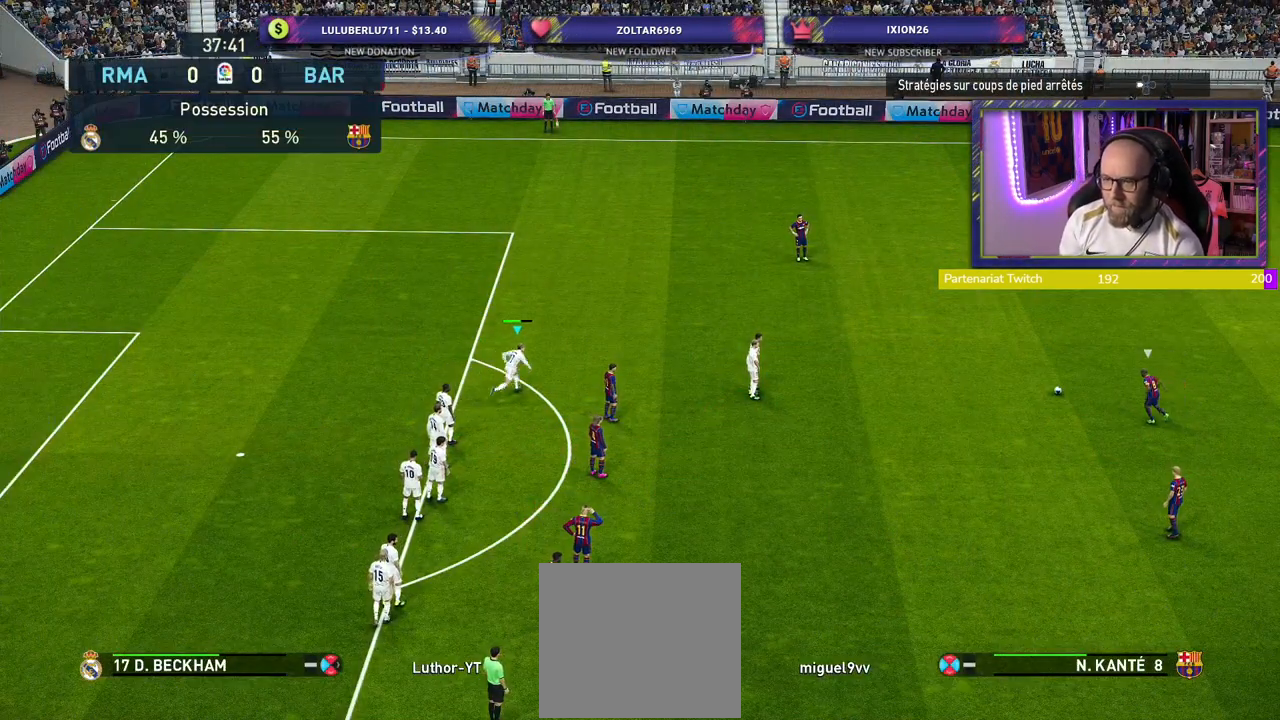
{"buttons": ["R2"], "left_stick": "up-right", "right_stick": "center", "events": []}
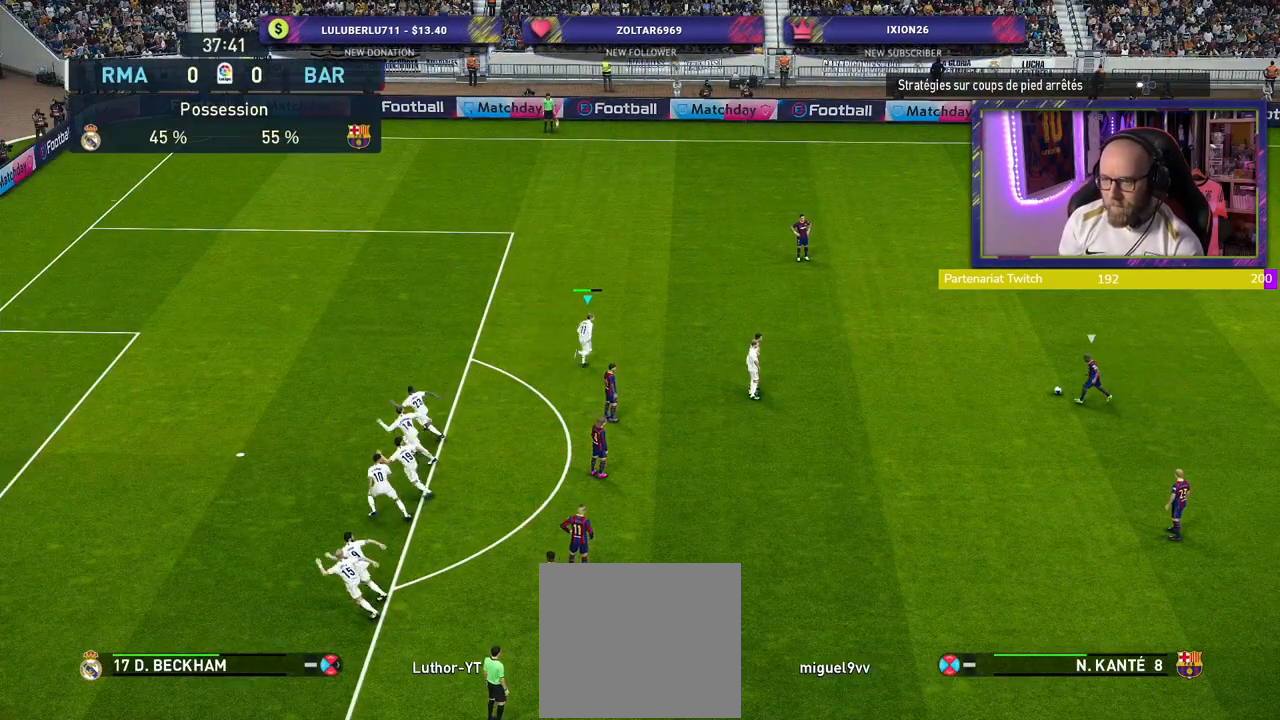
{"buttons": ["L1", "R2"], "left_stick": "down-right", "right_stick": "center", "events": [[380, "left_stick", "down-right"], [460, "L1", "down"]]}
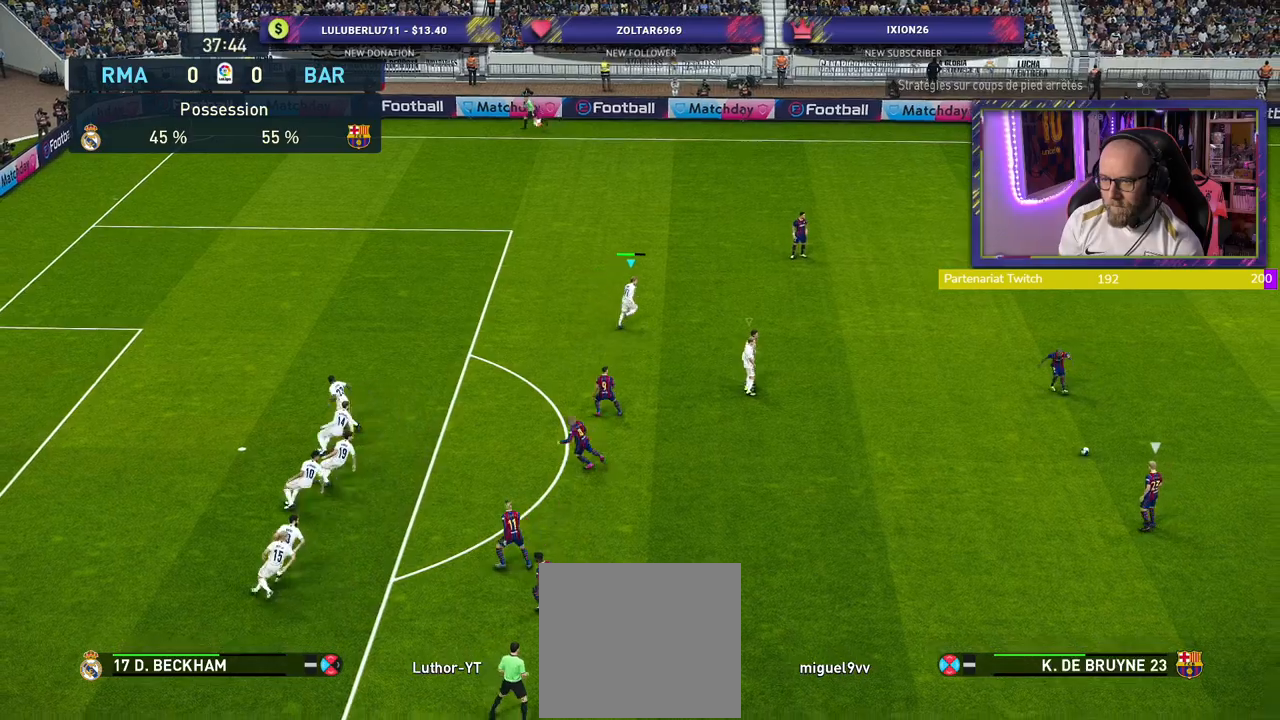
{"buttons": ["R2"], "left_stick": "down", "right_stick": "center", "events": [[100, "L1", "up"], [440, "left_stick", "down"]]}
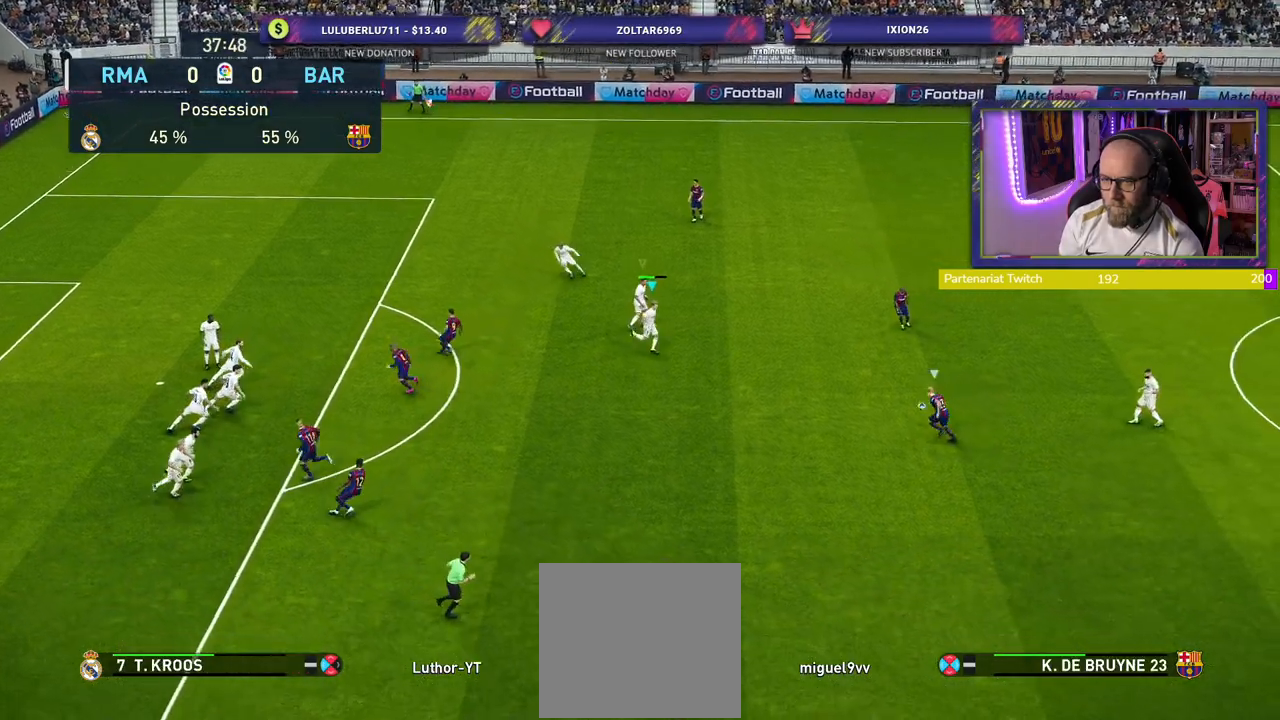
{"buttons": ["CROSS"], "left_stick": "down", "right_stick": "center", "events": [[500, "CROSS", "down"], [500, "R2", "up"]]}
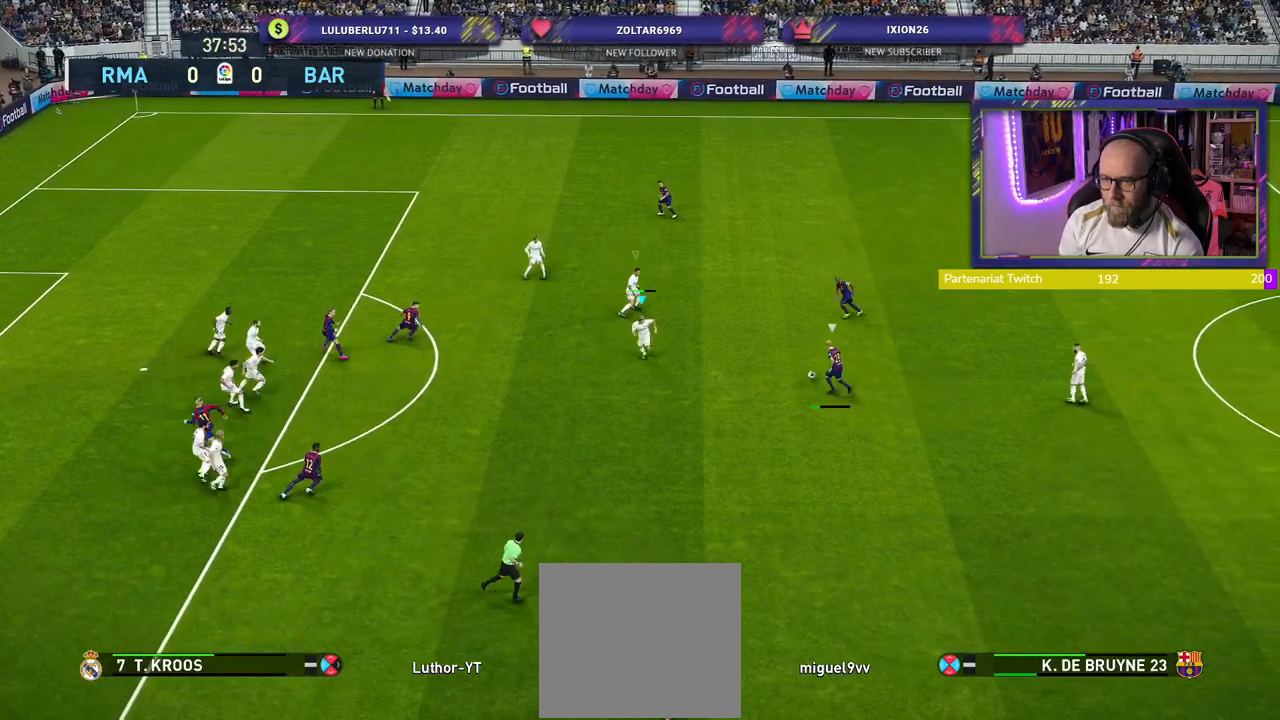
{"buttons": ["CROSS"], "left_stick": "center", "right_stick": "center", "events": [[40, "left_stick", "down-right"], [200, "left_stick", "center"]]}
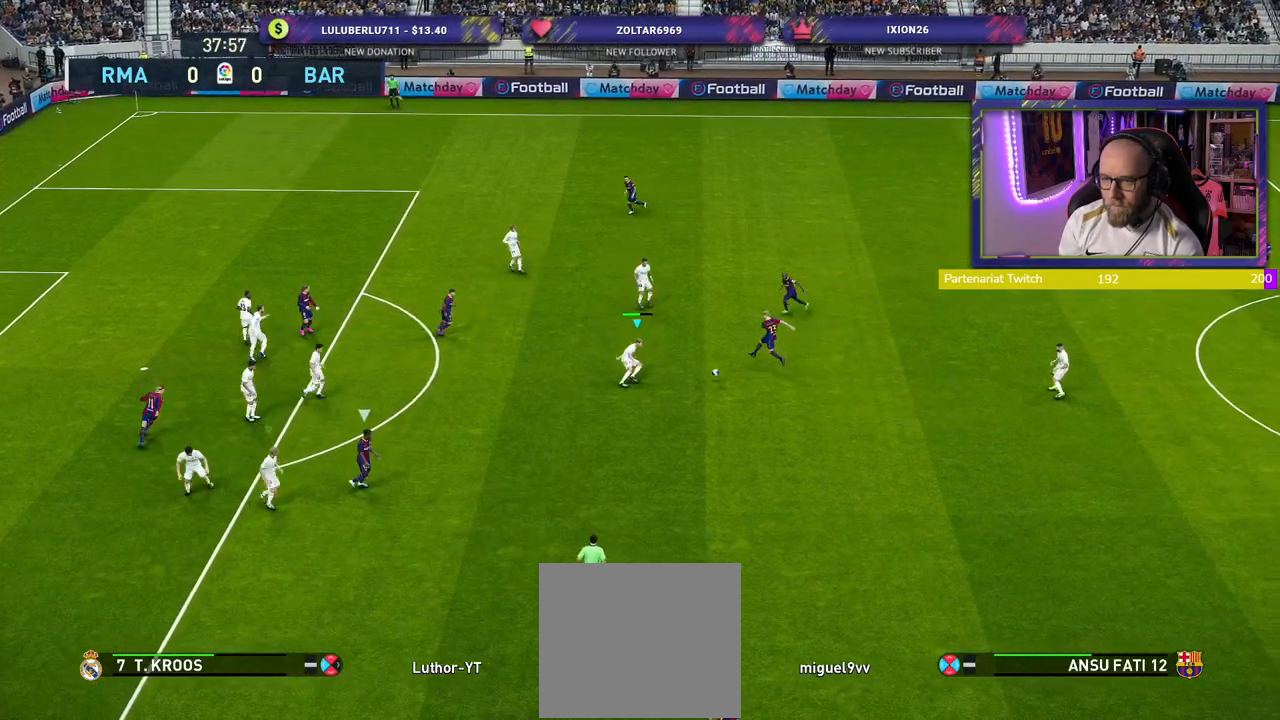
{"buttons": ["CROSS"], "left_stick": "up-right", "right_stick": "center", "events": [[220, "left_stick", "down-right"], [300, "L1", "down"], [440, "L1", "up"], [460, "left_stick", "up-right"]]}
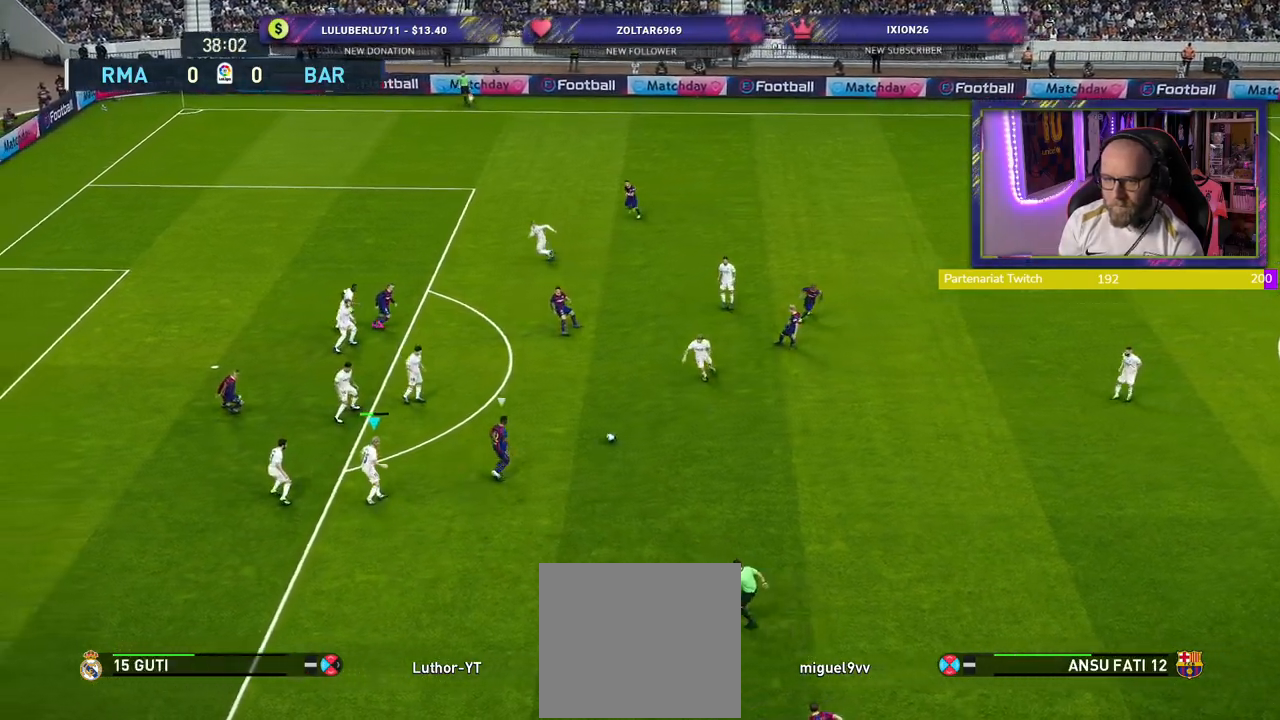
{"buttons": ["SQUARE"], "left_stick": "up", "right_stick": "center", "events": [[40, "CROSS", "up"], [420, "SQUARE", "down"], [480, "left_stick", "up"]]}
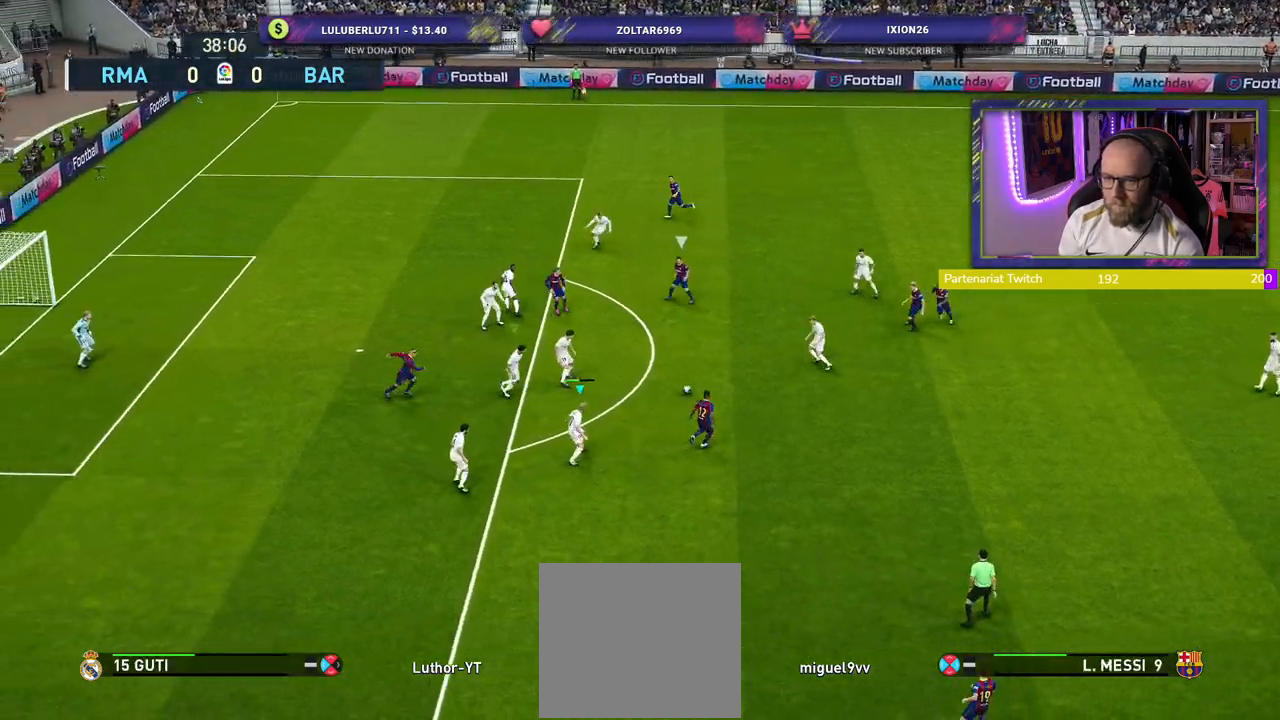
{"buttons": ["SQUARE"], "left_stick": "right", "right_stick": "center", "events": [[100, "left_stick", "up-left"], [140, "SQUARE", "up"], [160, "SQUARE", "down"], [220, "left_stick", "left"], [500, "left_stick", "right"]]}
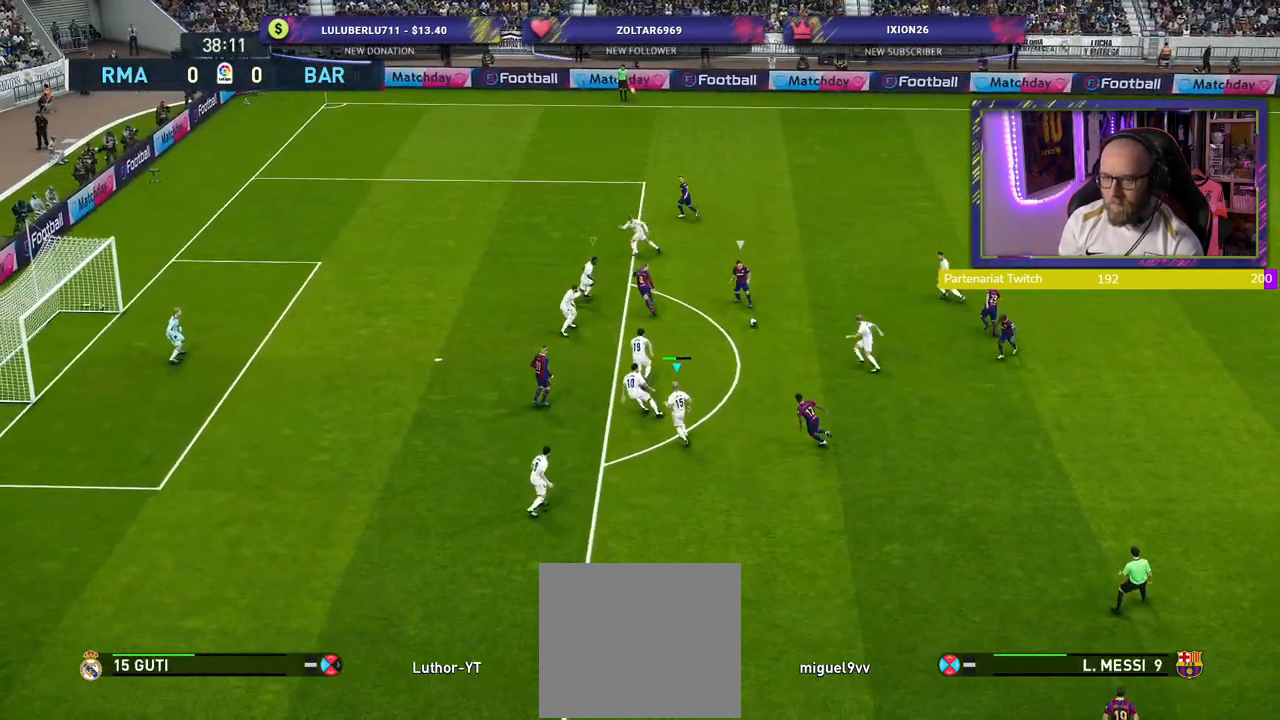
{"buttons": ["SQUARE"], "left_stick": "left", "right_stick": "center", "events": [[180, "left_stick", "up-left"], [320, "left_stick", "left"]]}
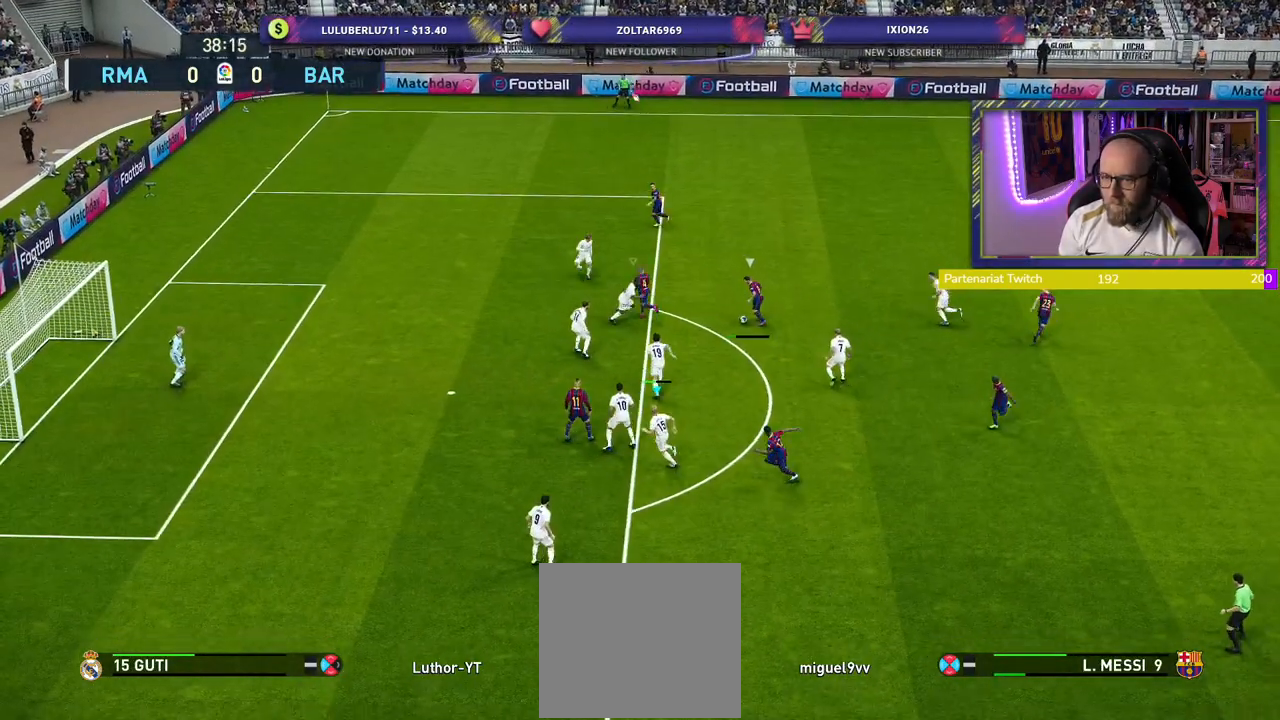
{"buttons": ["CROSS"], "left_stick": "center", "right_stick": "center", "events": [[60, "CROSS", "down"], [200, "SQUARE", "up"], [240, "L1", "down"], [260, "left_stick", "center"], [420, "L1", "up"]]}
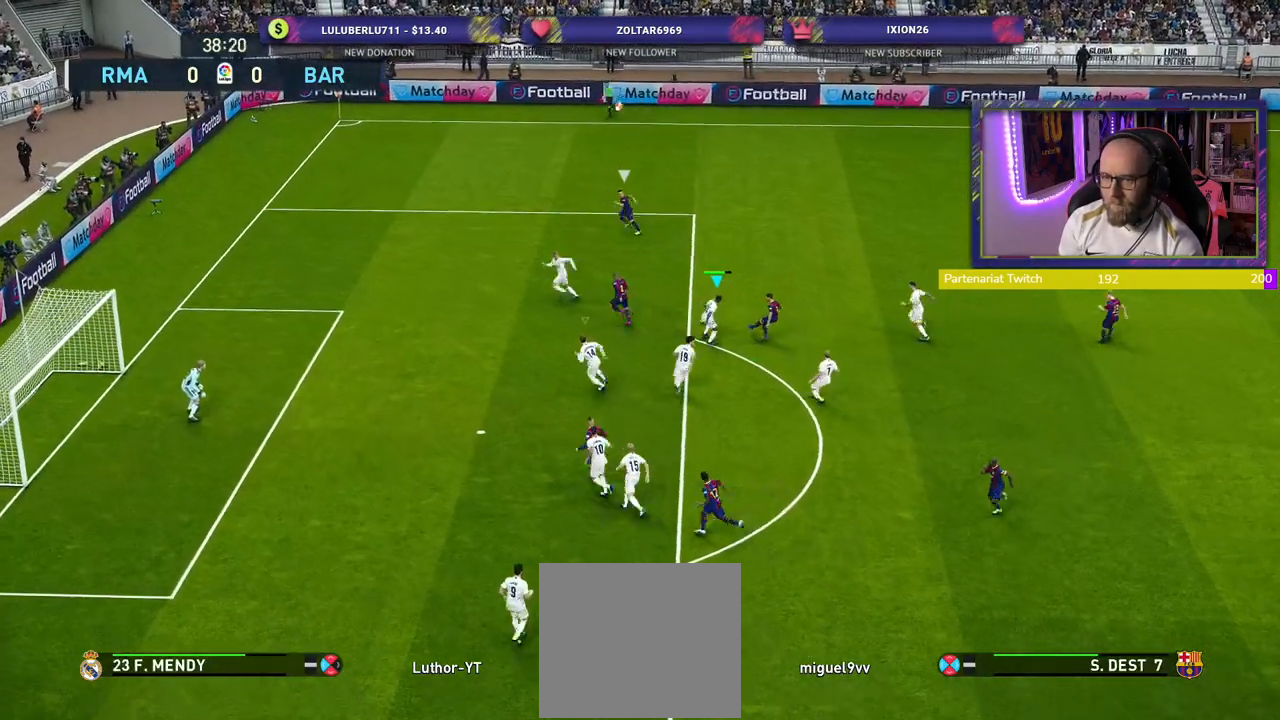
{"buttons": ["CROSS"], "left_stick": "left", "right_stick": "center", "events": [[40, "left_stick", "up-left"], [400, "left_stick", "left"]]}
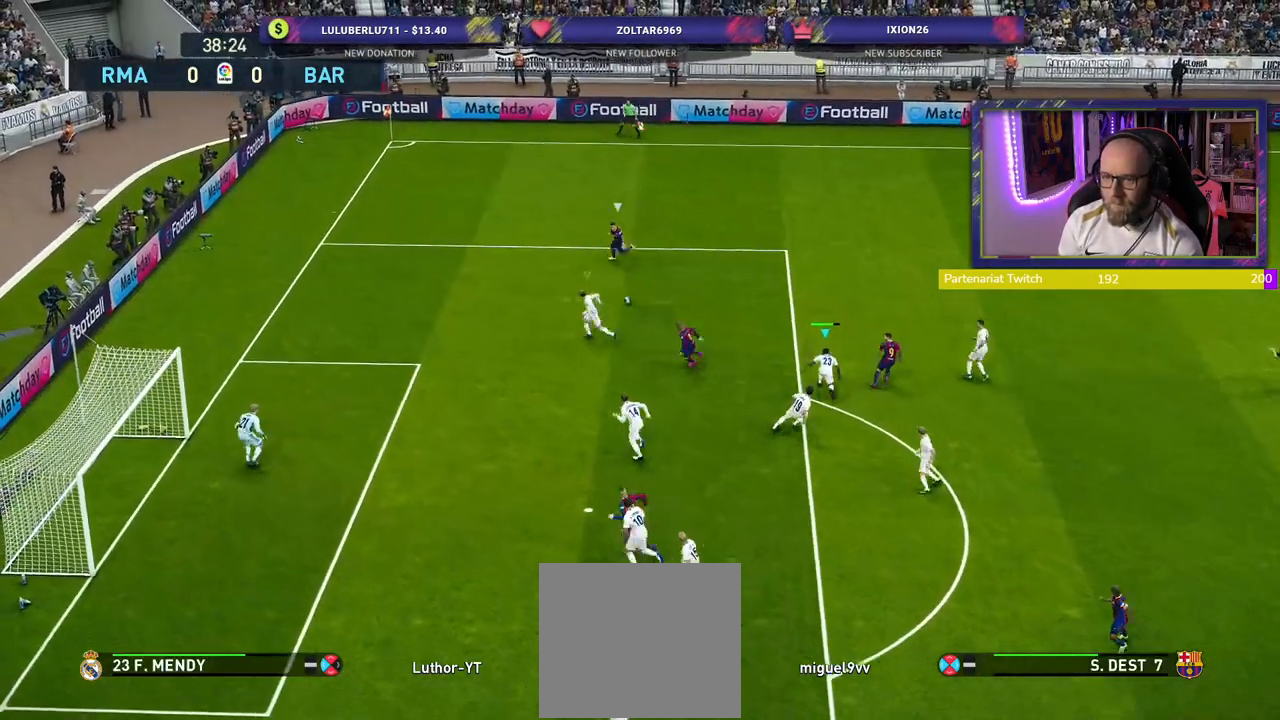
{"buttons": ["CROSS"], "left_stick": "center", "right_stick": "center", "events": [[20, "L1", "down"], [160, "L1", "up"], [240, "left_stick", "center"]]}
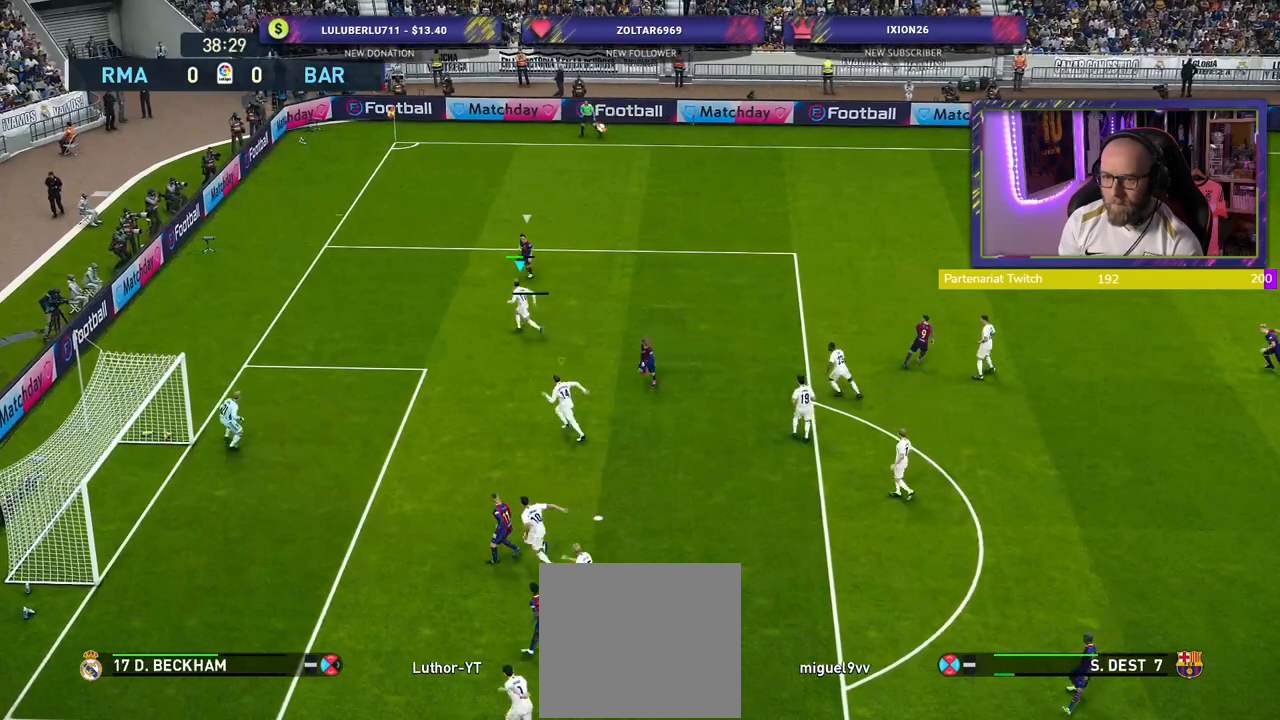
{"buttons": ["CROSS"], "left_stick": "up-left", "right_stick": "center", "events": [[200, "left_stick", "up-left"]]}
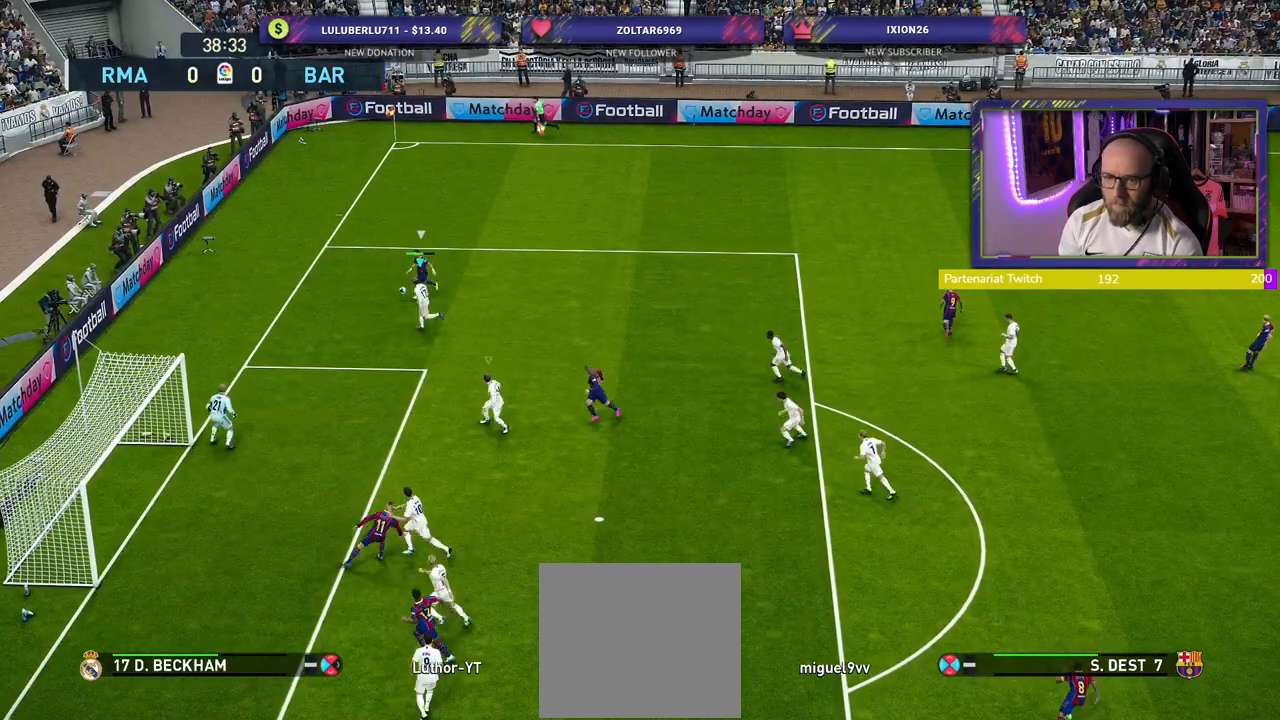
{"buttons": ["CROSS"], "left_stick": "up", "right_stick": "center", "events": [[200, "left_stick", "up"]]}
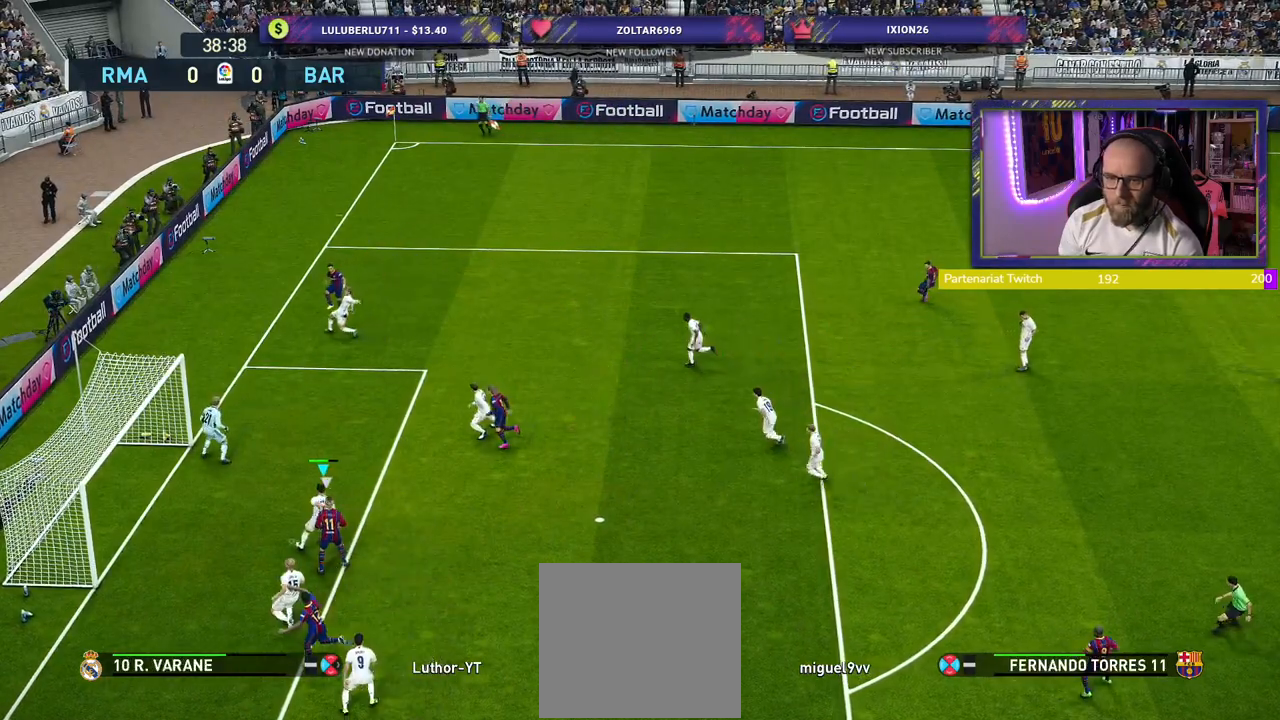
{"buttons": [], "left_stick": "up-right", "right_stick": "center", "events": [[60, "left_stick", "up-right"], [140, "CROSS", "up"], [220, "CROSS", "down"], [360, "CROSS", "up"]]}
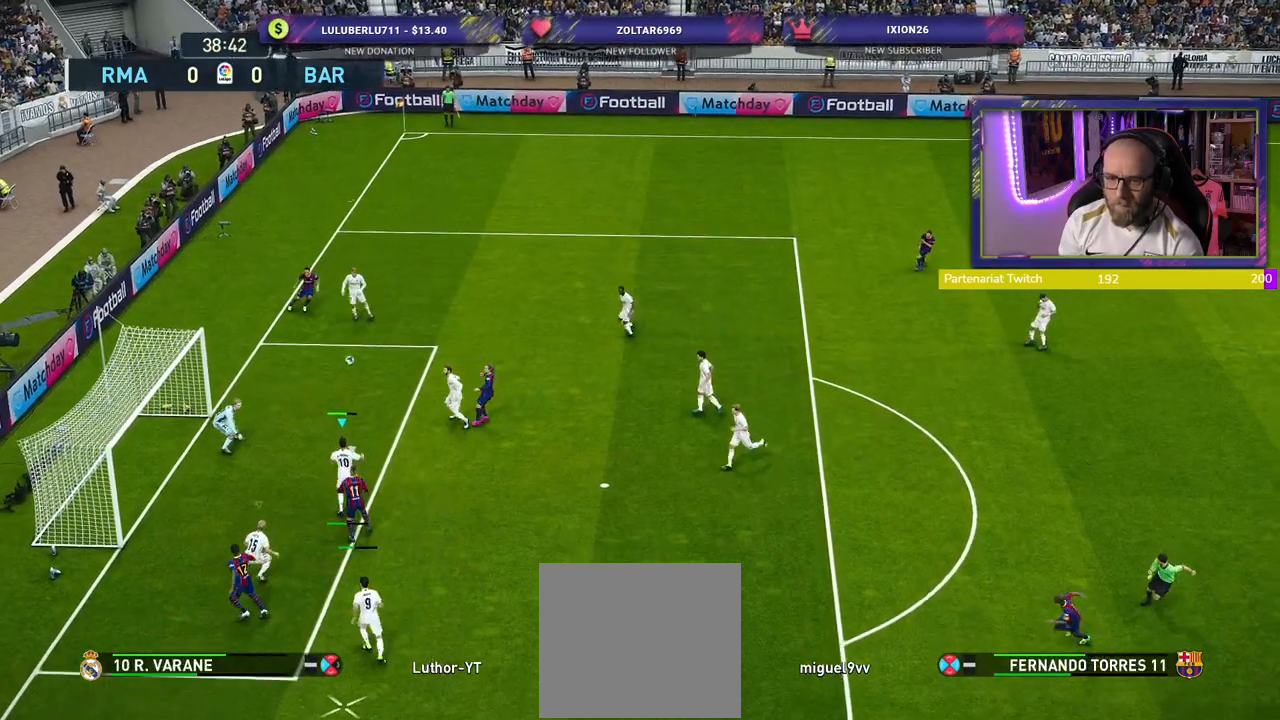
{"buttons": [], "left_stick": "up-right", "right_stick": "center", "events": []}
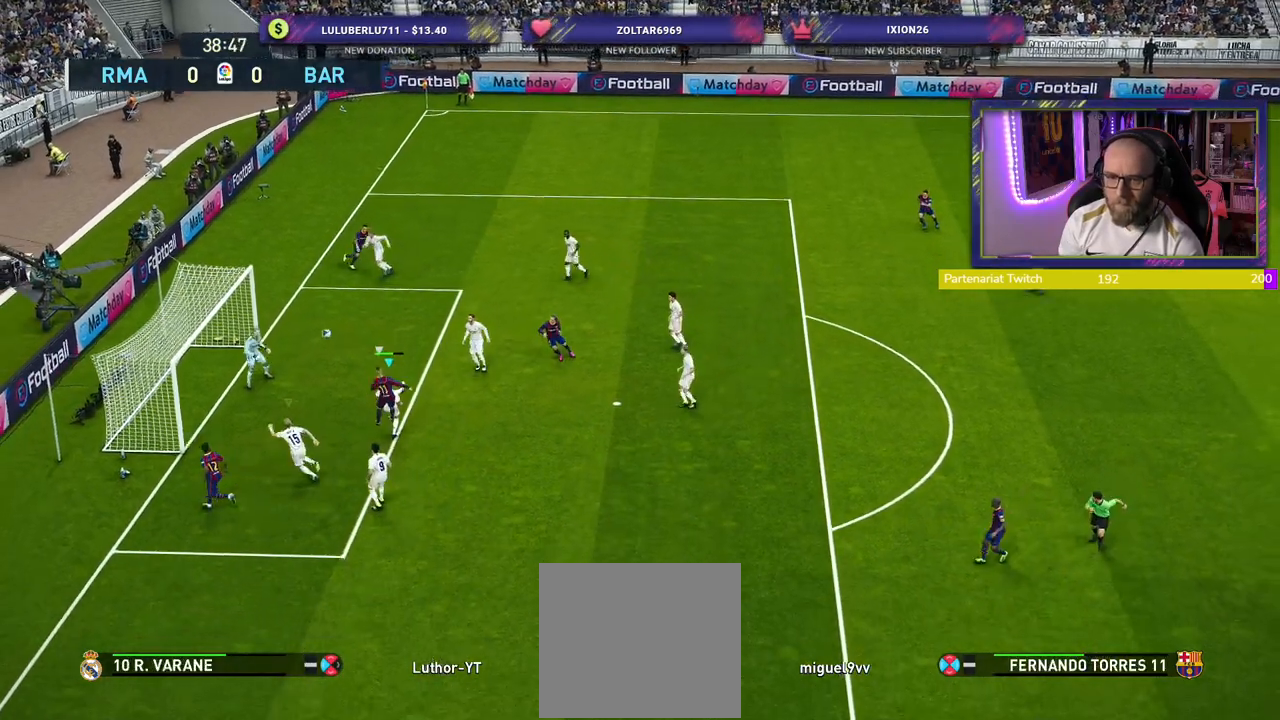
{"buttons": [], "left_stick": "up-right", "right_stick": "center", "events": []}
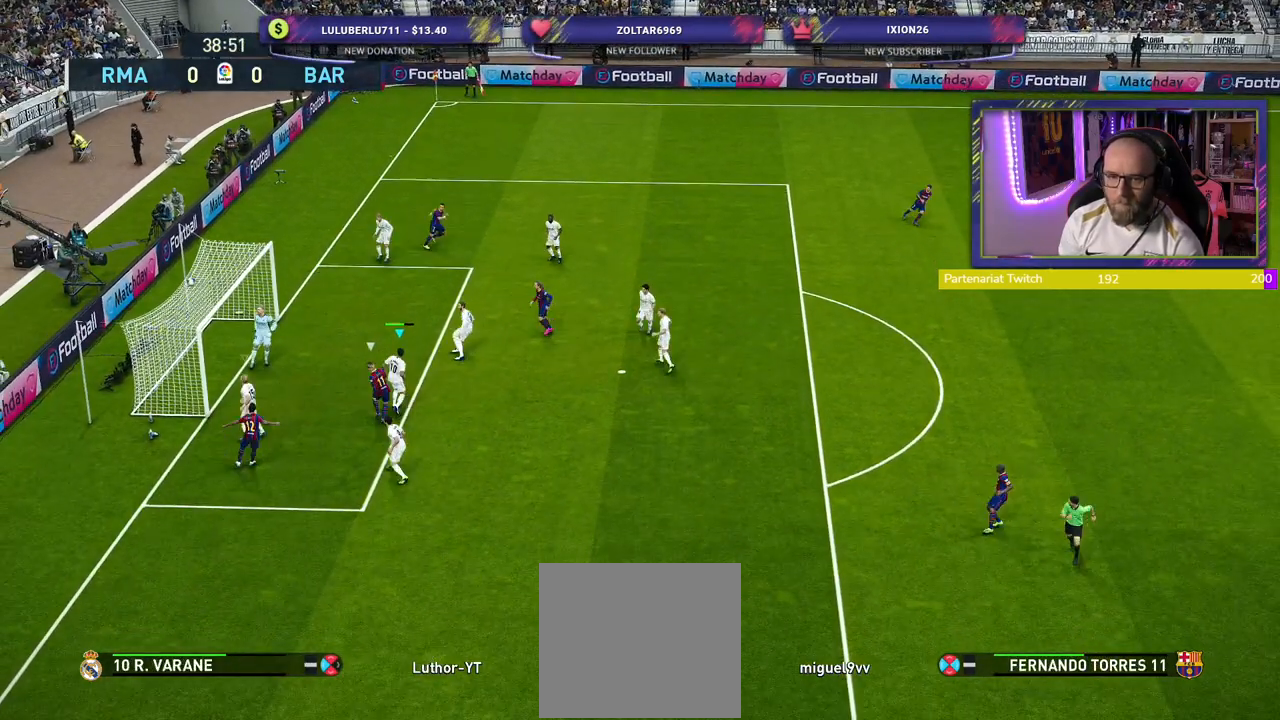
{"buttons": ["CROSS"], "left_stick": "center", "right_stick": "center", "events": [[80, "left_stick", "center"], [180, "CROSS", "down"], [300, "CROSS", "up"], [380, "CROSS", "down"]]}
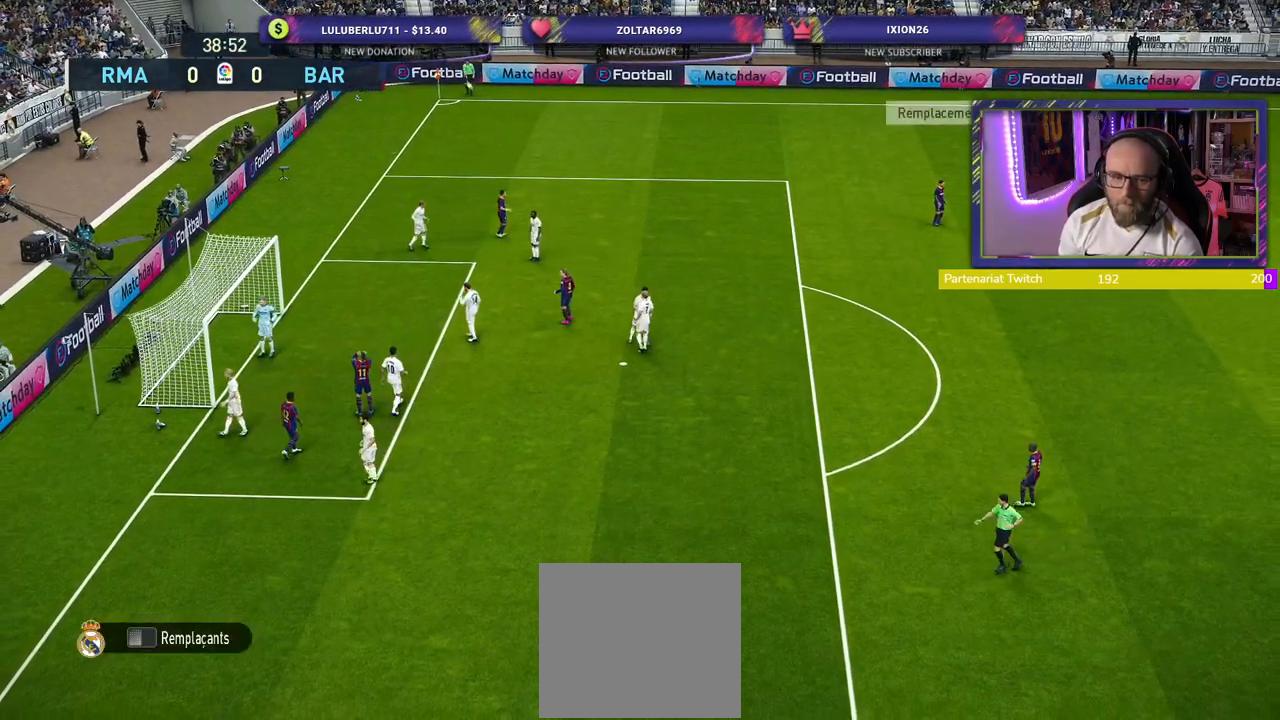
{"buttons": [], "left_stick": "center", "right_stick": "center", "events": [[20, "CROSS", "up"], [120, "CROSS", "down"], [280, "CROSS", "up"]]}
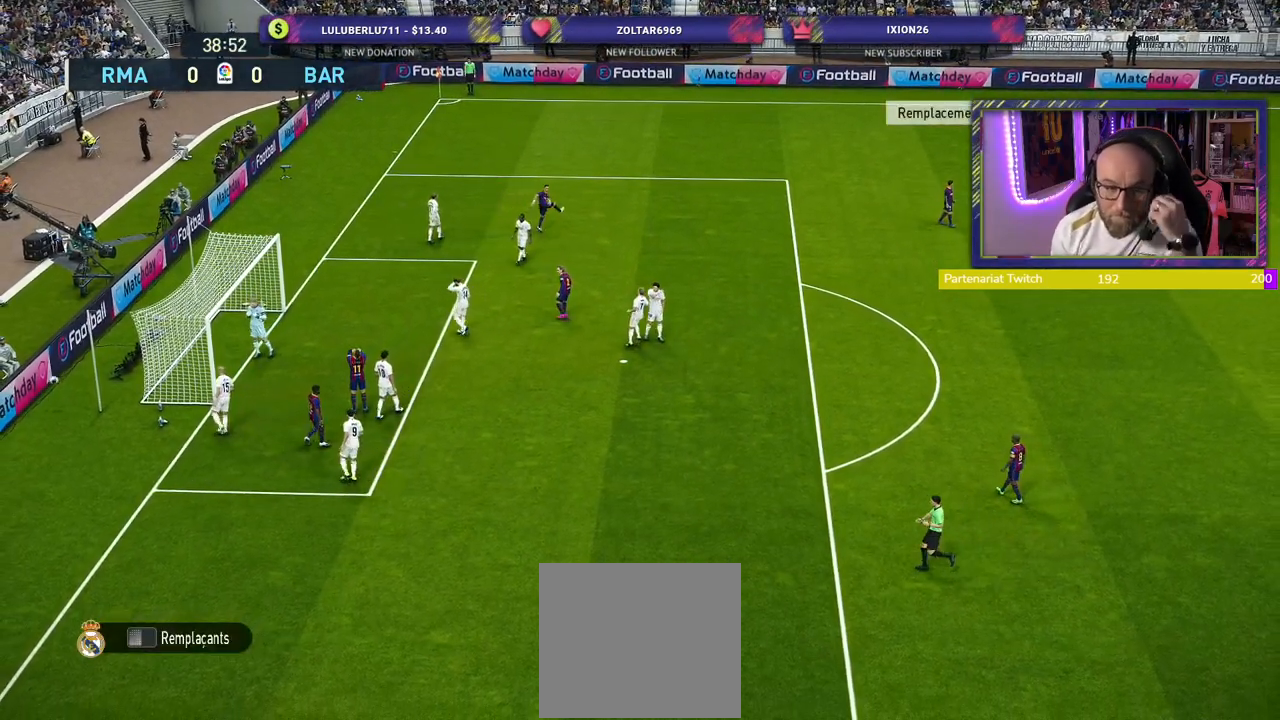
{"buttons": [], "left_stick": "center", "right_stick": "center", "events": []}
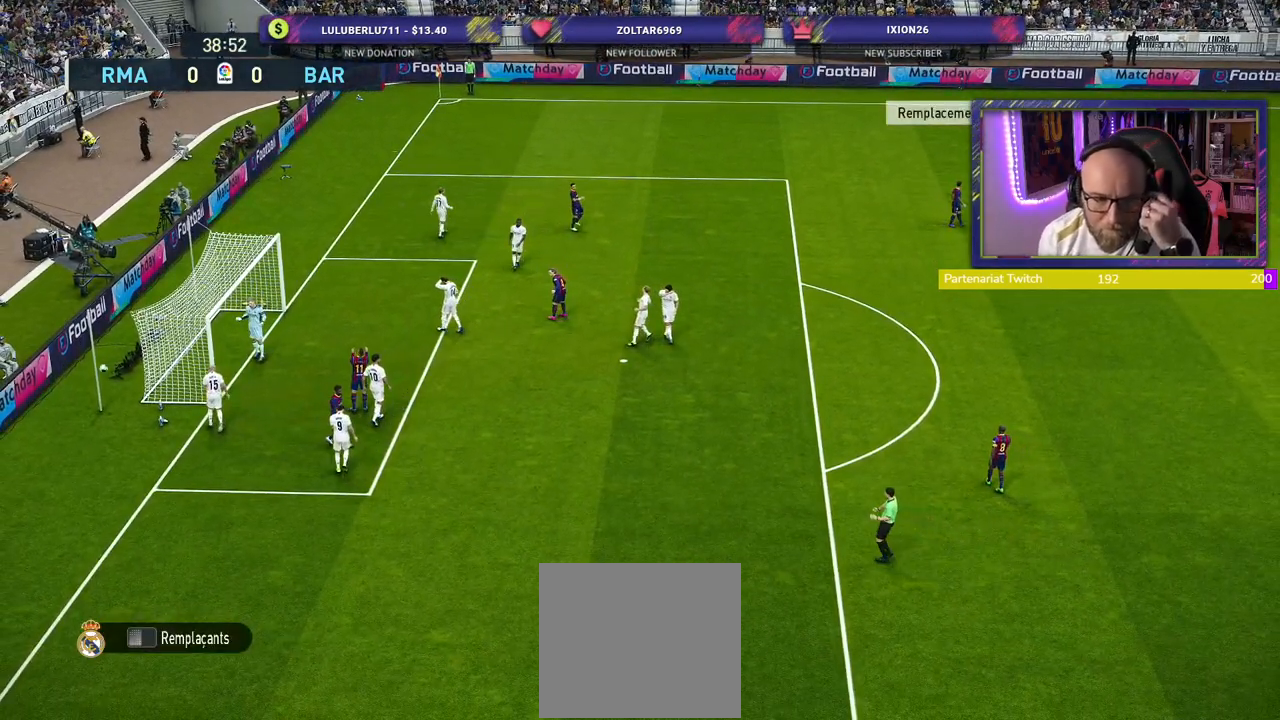
{"buttons": [], "left_stick": "center", "right_stick": "center", "events": [[40, "START", "down"], [240, "START", "up"]]}
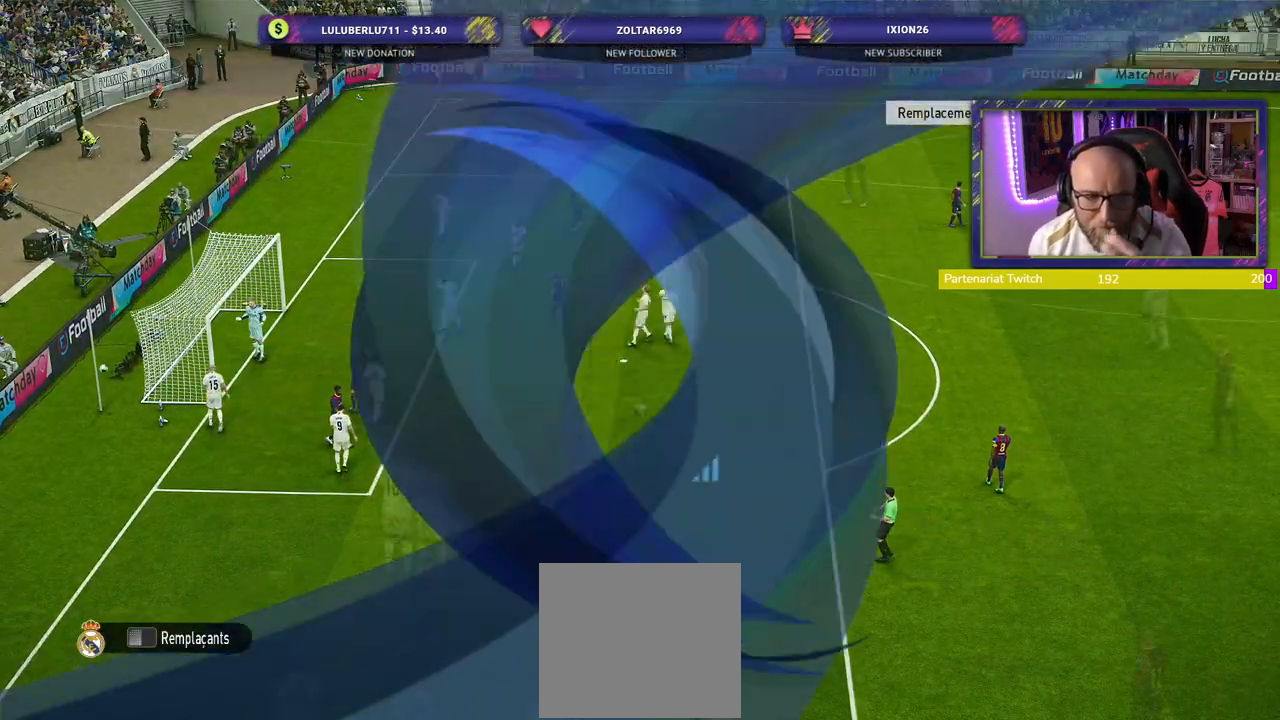
{"buttons": [], "left_stick": "center", "right_stick": "center", "events": [[300, "START", "down"], [480, "START", "up"]]}
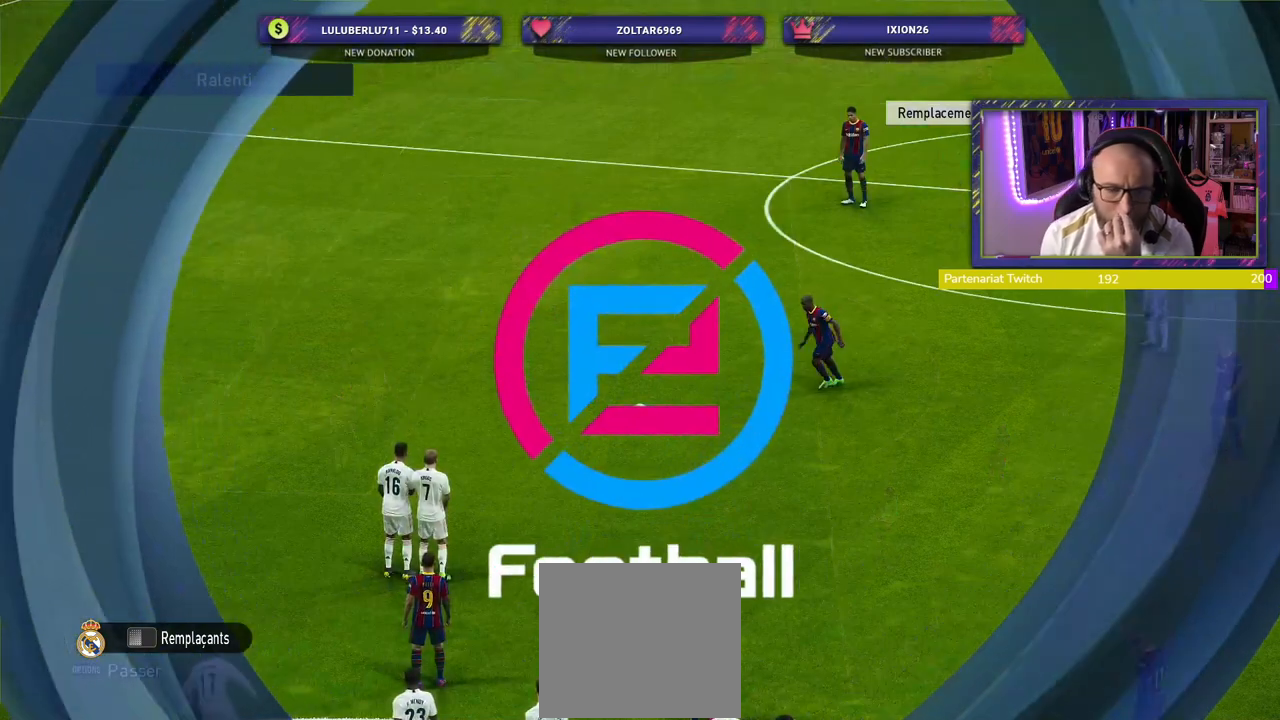
{"buttons": [], "left_stick": "center", "right_stick": "center", "events": [[300, "START", "down"], [440, "START", "up"]]}
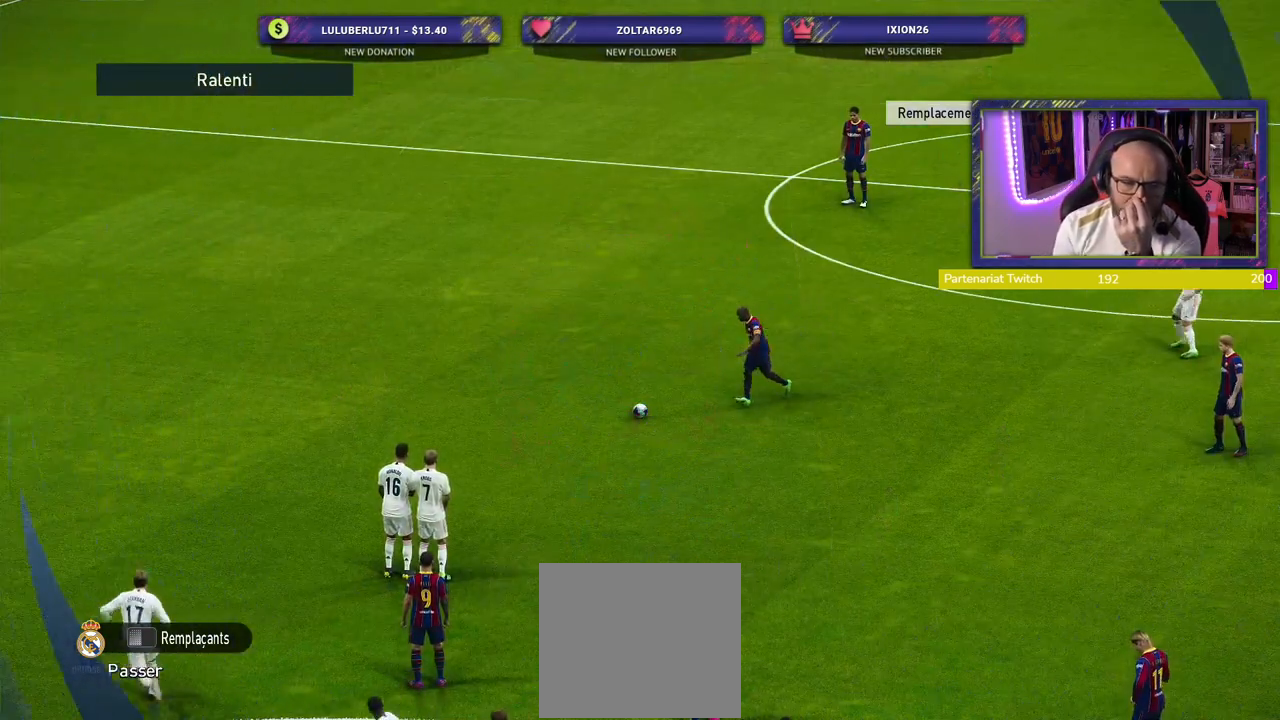
{"buttons": ["START"], "left_stick": "center", "right_stick": "center", "events": [[440, "START", "down"]]}
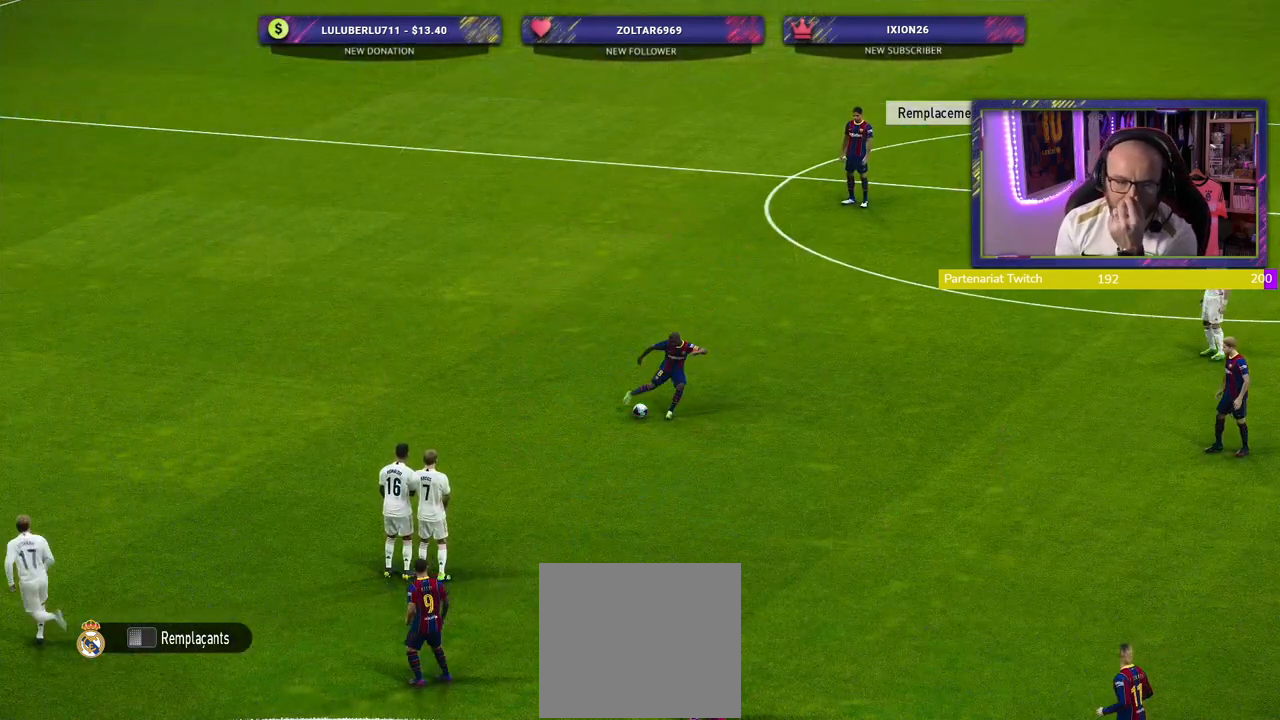
{"buttons": [], "left_stick": "center", "right_stick": "center", "events": [[100, "START", "up"]]}
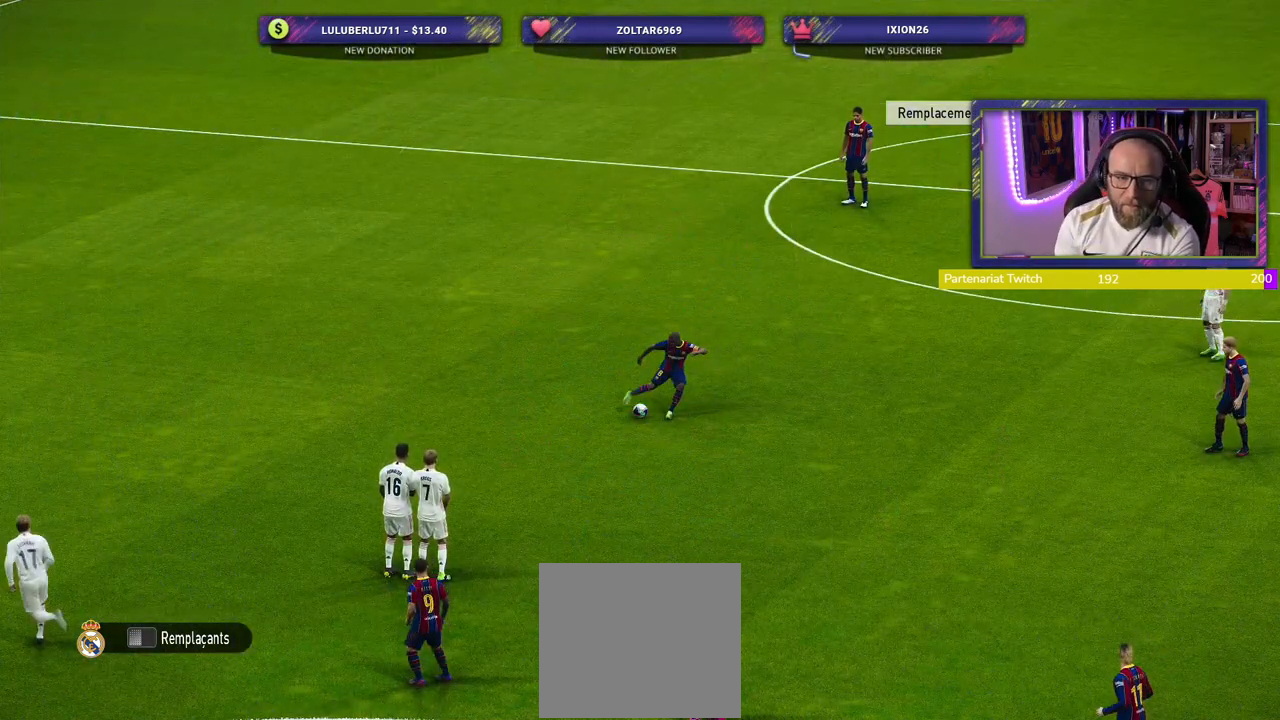
{"buttons": [], "left_stick": "center", "right_stick": "center", "events": []}
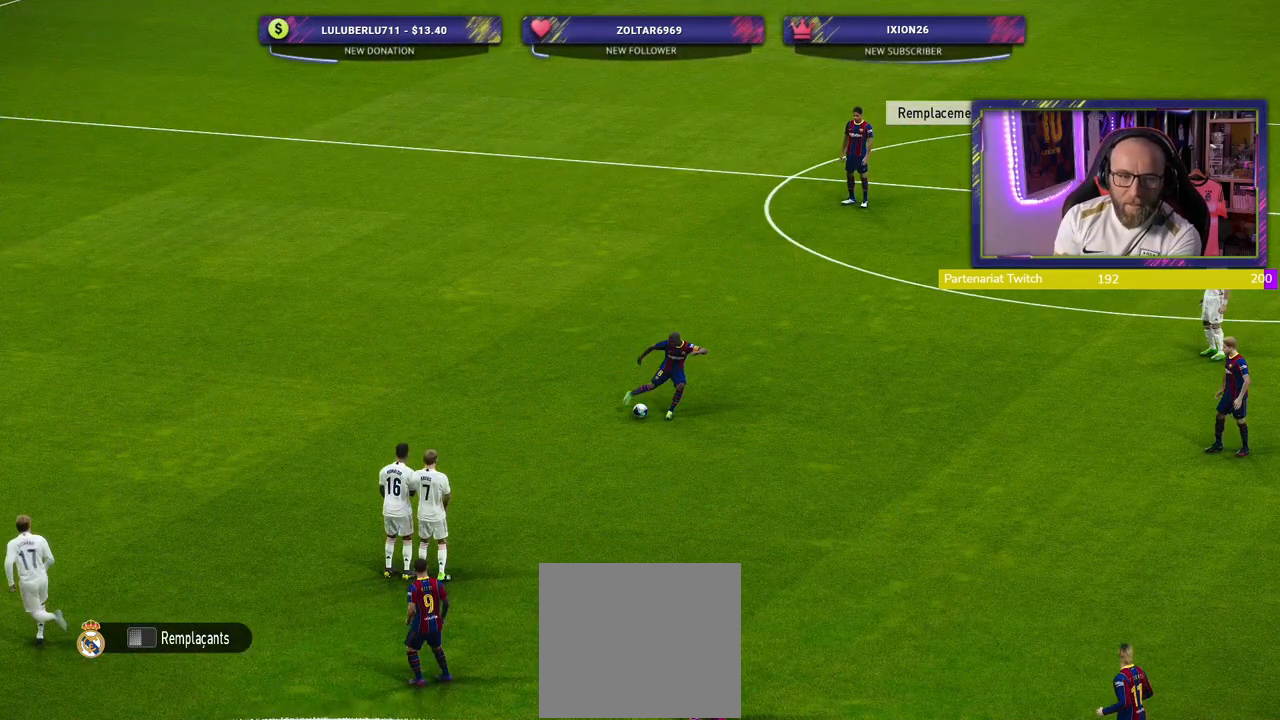
{"buttons": [], "left_stick": "center", "right_stick": "center", "events": []}
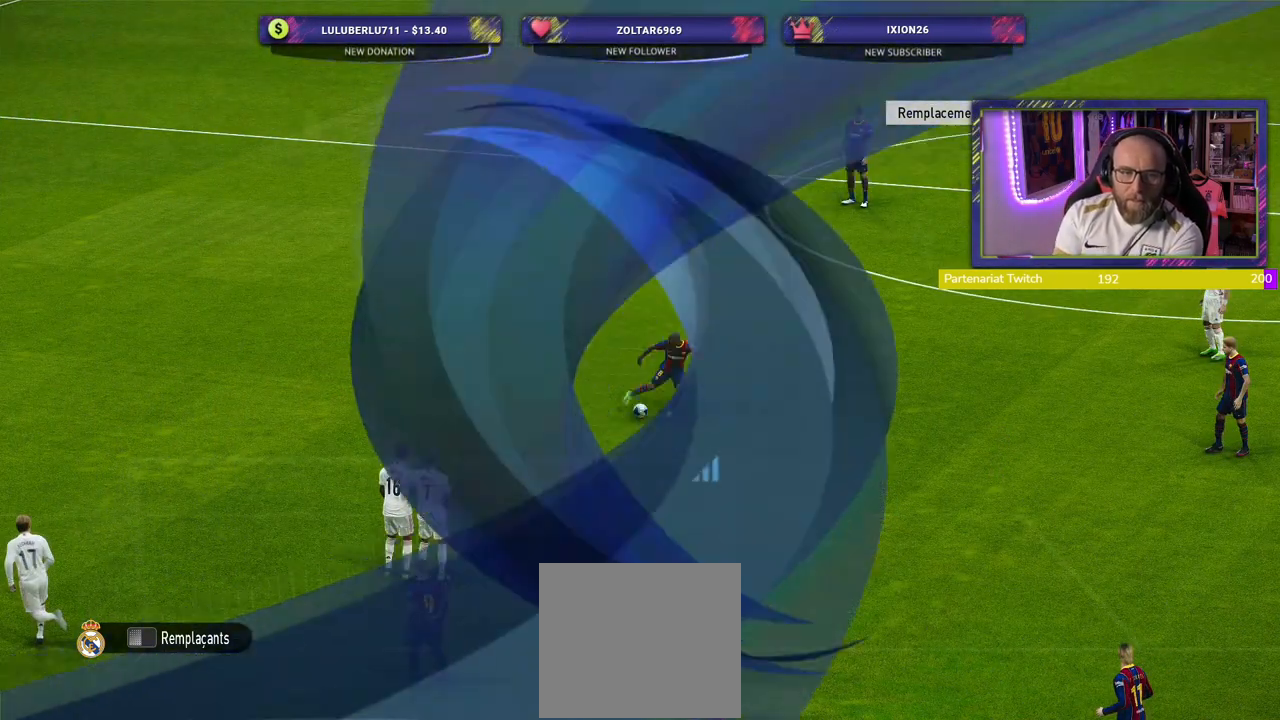
{"buttons": [], "left_stick": "center", "right_stick": "center", "events": []}
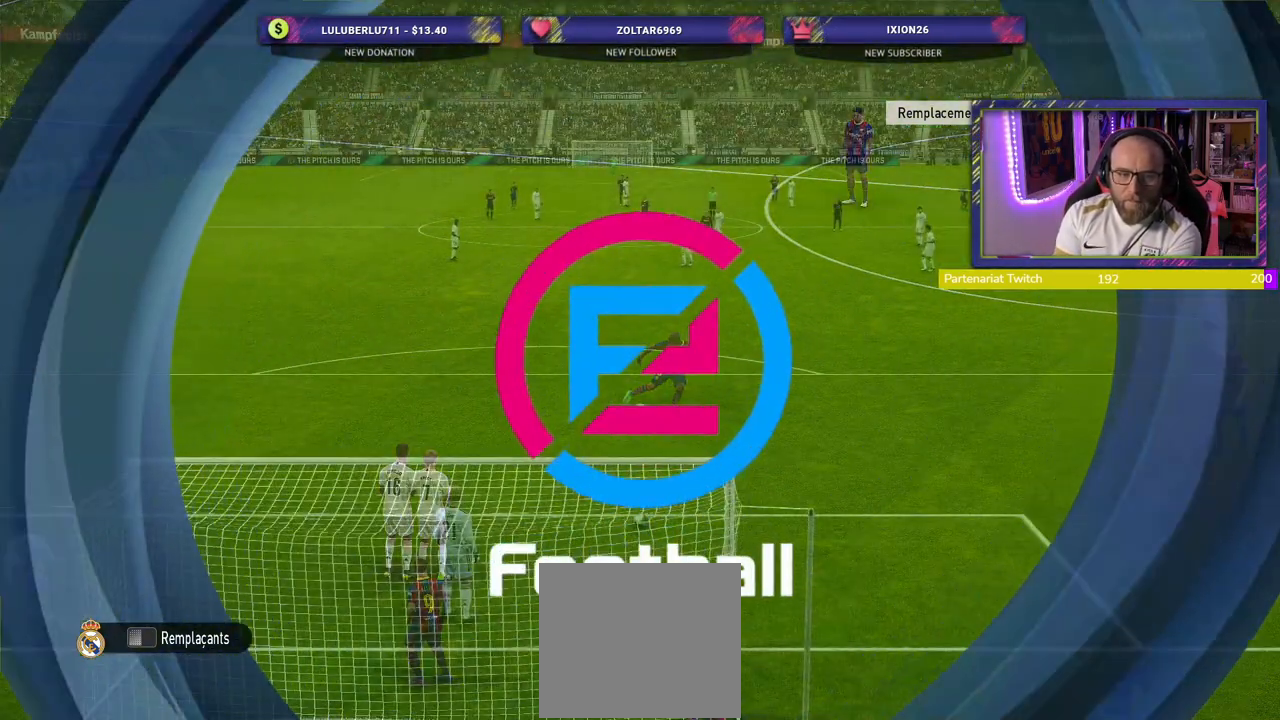
{"buttons": [], "left_stick": "center", "right_stick": "center", "events": []}